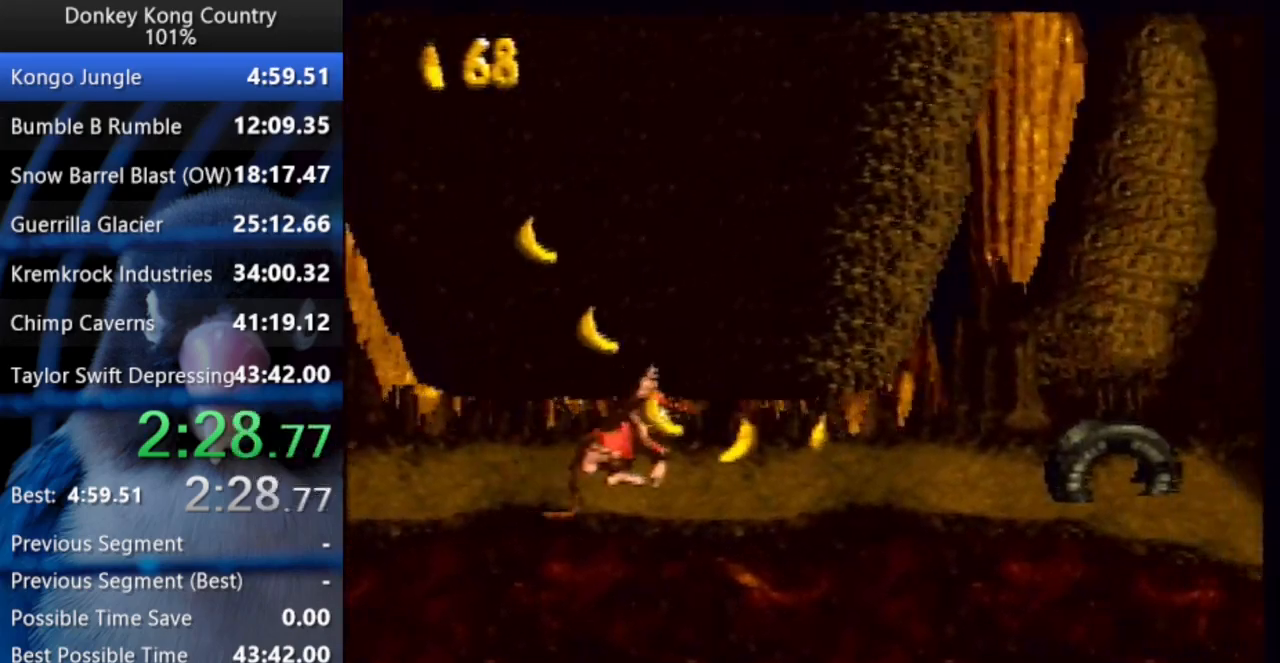
Gameplay with a controller (Nintendo layout); each line is a JSON object with the inputs held at the frame after it. "events" lists button and stick changes between this image and that frame as [ms after this image, input, new state], when the widget could be followed in between. Not read: L3 R3.
{"buttons": ["B", "X", "Y", "DPAD_UP", "DPAD_RIGHT"], "events": [[17, "Y", "up"], [67, "Y", "down"], [167, "DPAD_DOWN", "up"], [217, "DPAD_UP", "down"], [333, "B", "down"], [350, "X", "down"]]}
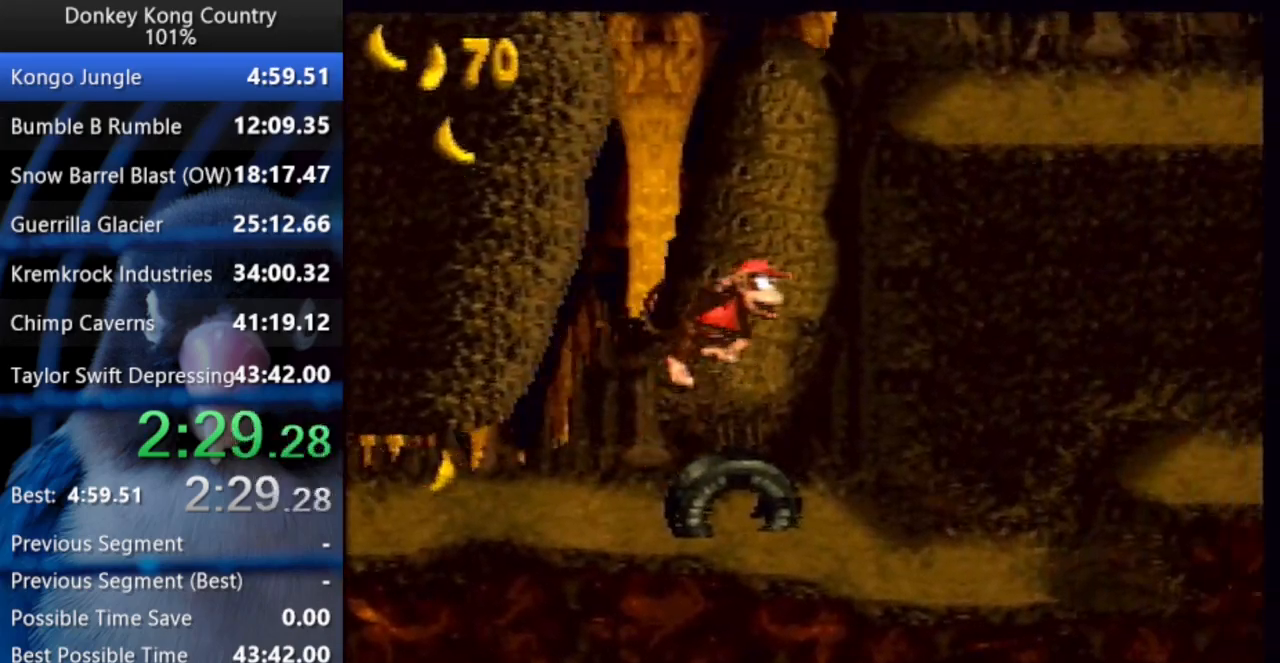
{"buttons": ["Y", "DPAD_UP", "DPAD_RIGHT"], "events": [[300, "B", "up"], [300, "X", "up"]]}
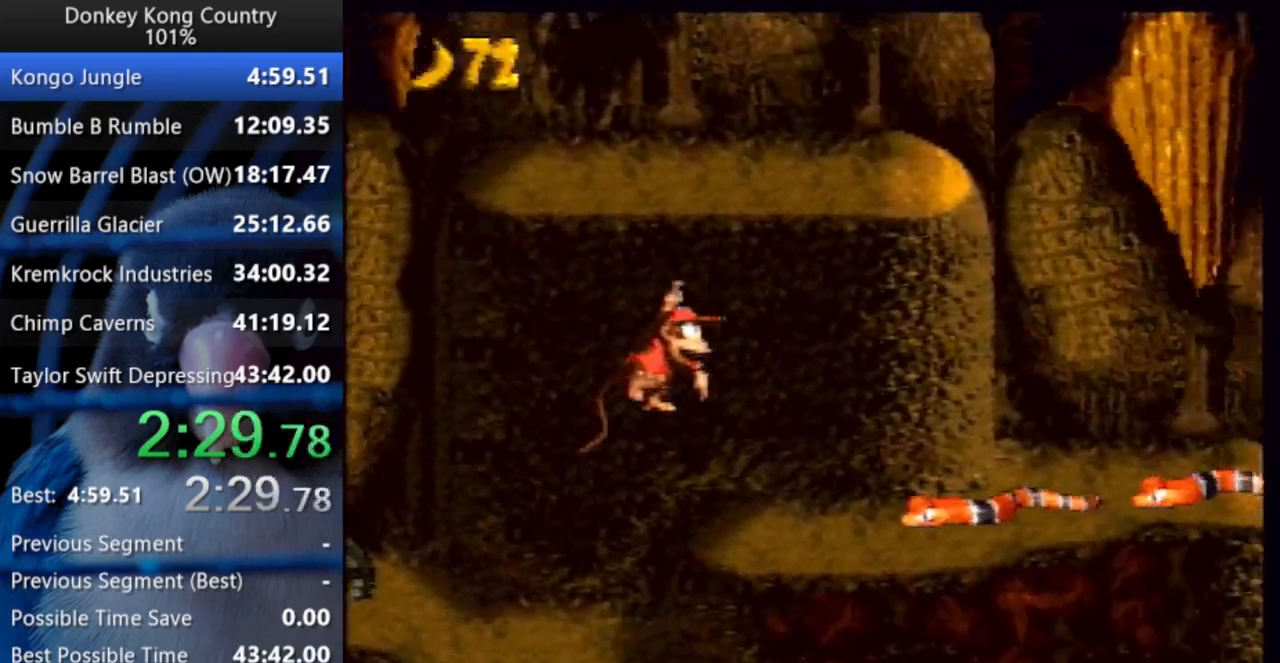
{"buttons": ["DPAD_RIGHT"], "events": [[50, "Y", "up"], [100, "Y", "down"], [367, "Y", "up"], [400, "DPAD_UP", "up"]]}
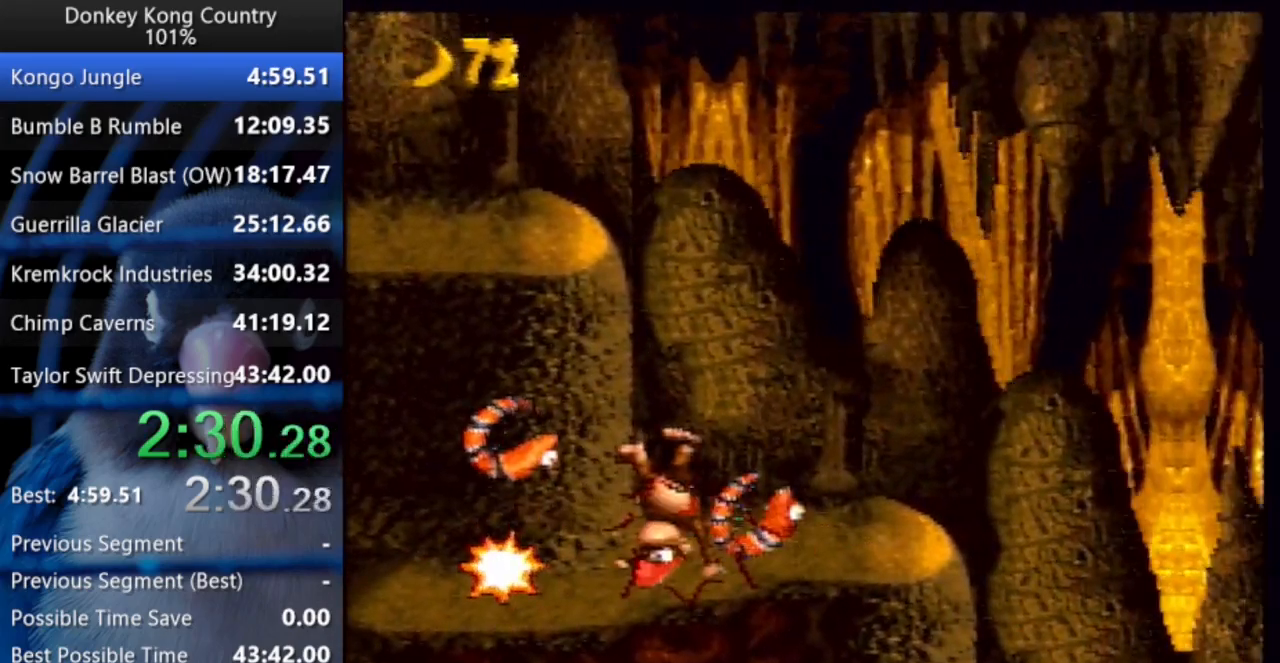
{"buttons": ["Y", "DPAD_RIGHT"], "events": [[233, "Y", "down"], [267, "DPAD_UP", "down"], [467, "DPAD_UP", "up"]]}
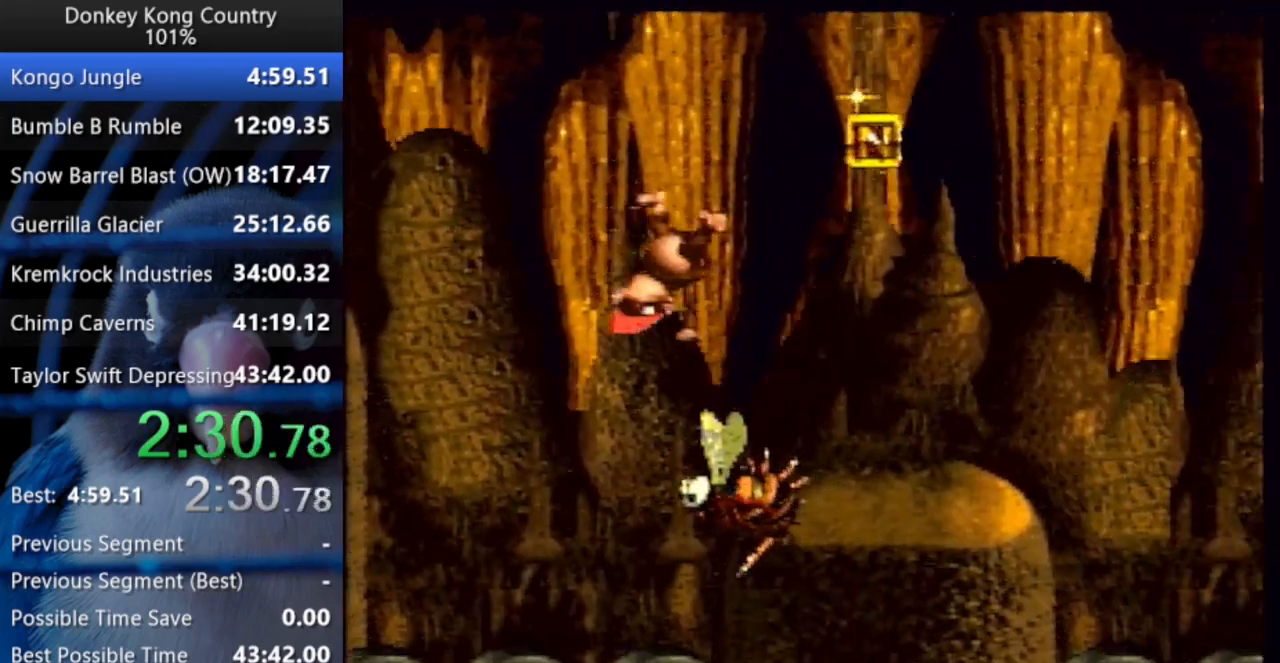
{"buttons": ["B", "X", "Y", "DPAD_UP", "DPAD_RIGHT"], "events": [[67, "DPAD_UP", "down"], [333, "B", "down"], [350, "X", "down"]]}
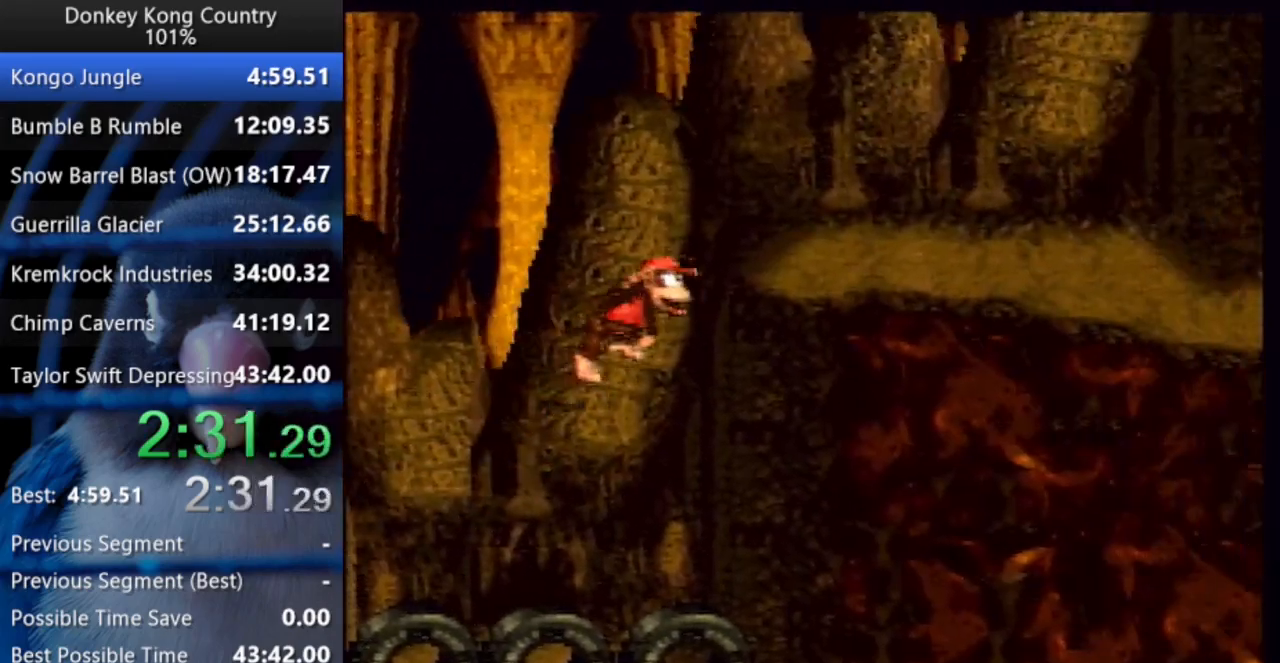
{"buttons": ["Y", "DPAD_UP", "DPAD_RIGHT"], "events": [[200, "B", "up"], [200, "X", "up"], [450, "Y", "up"], [500, "Y", "down"]]}
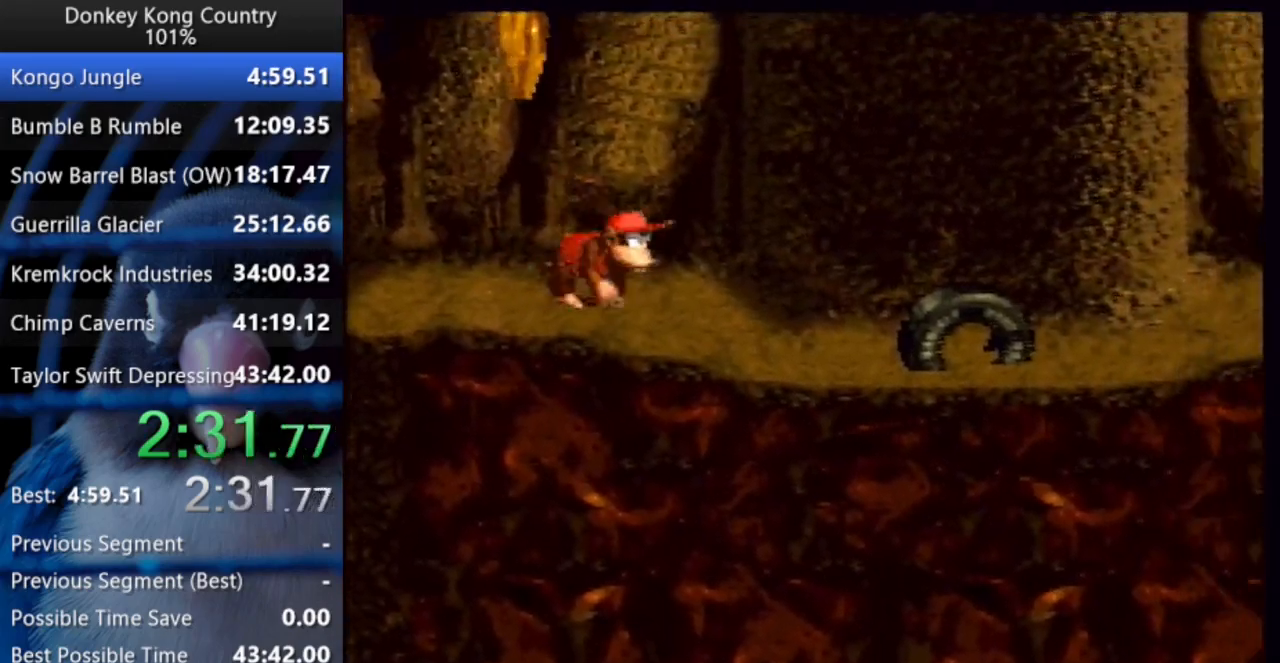
{"buttons": ["Y", "DPAD_UP", "DPAD_LEFT"]}
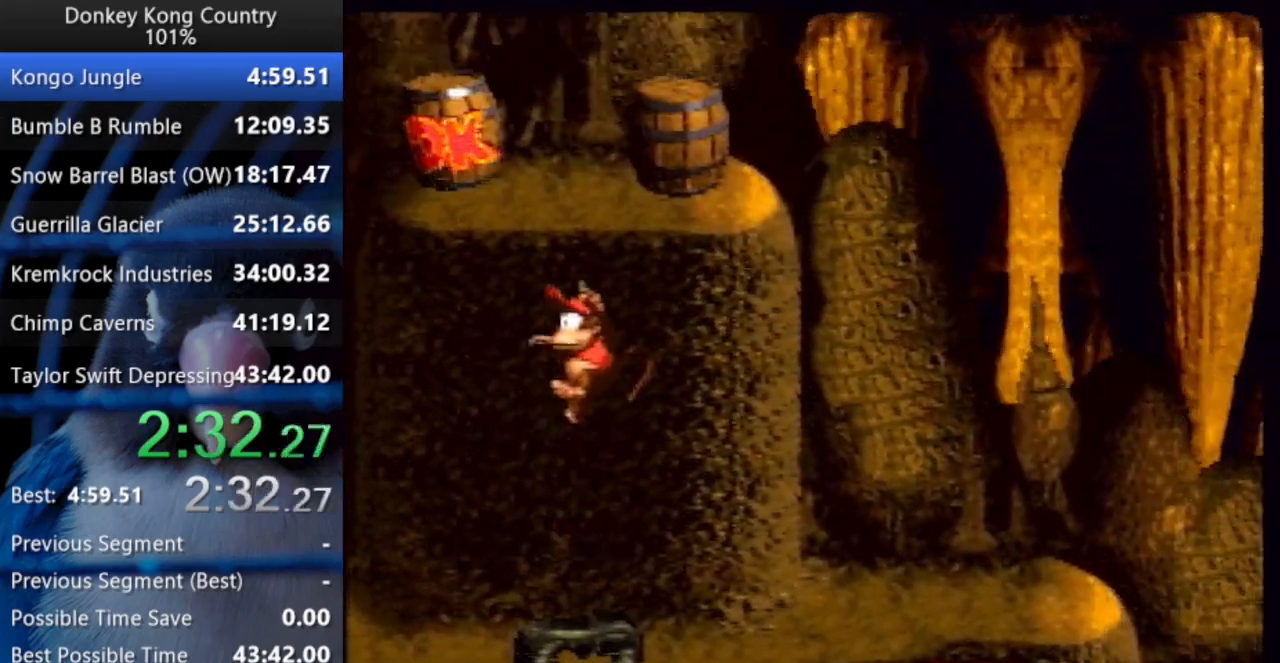
{"buttons": ["Y", "DPAD_RIGHT"], "events": [[33, "DPAD_LEFT", "up"], [50, "DPAD_RIGHT", "down"], [50, "DPAD_UP", "up"], [83, "DPAD_UP", "down"], [133, "DPAD_UP", "up"]]}
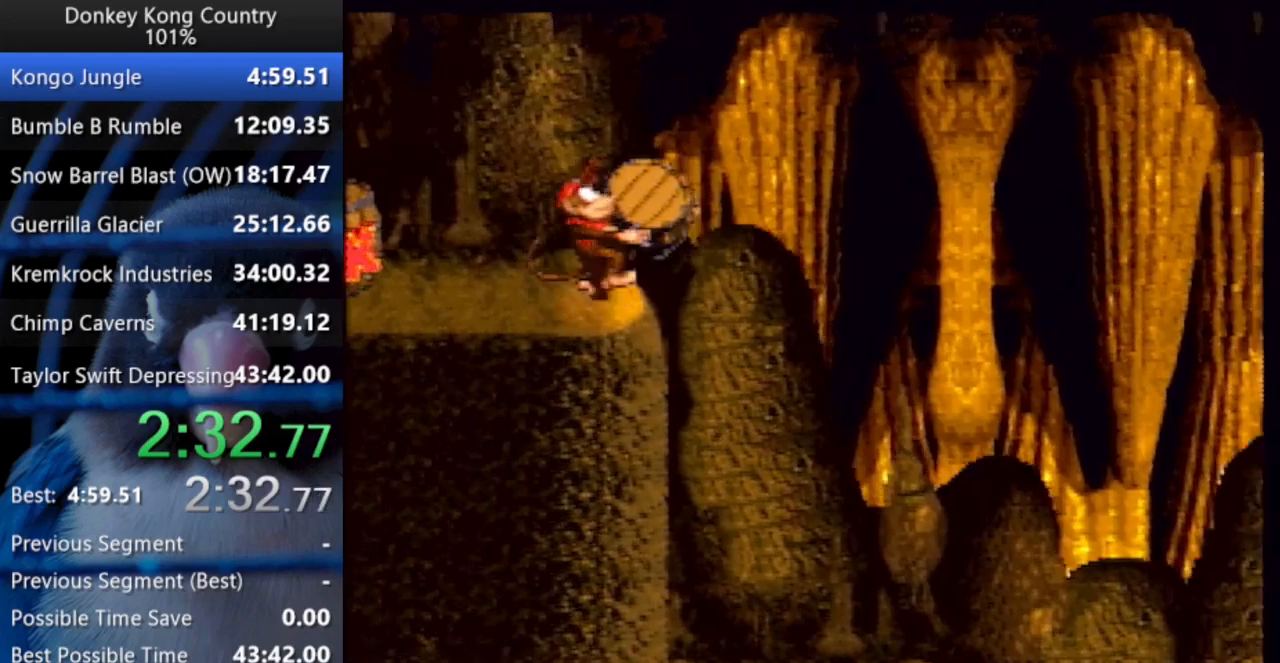
{"buttons": ["Y", "DPAD_UP", "DPAD_RIGHT"], "events": [[367, "DPAD_UP", "down"]]}
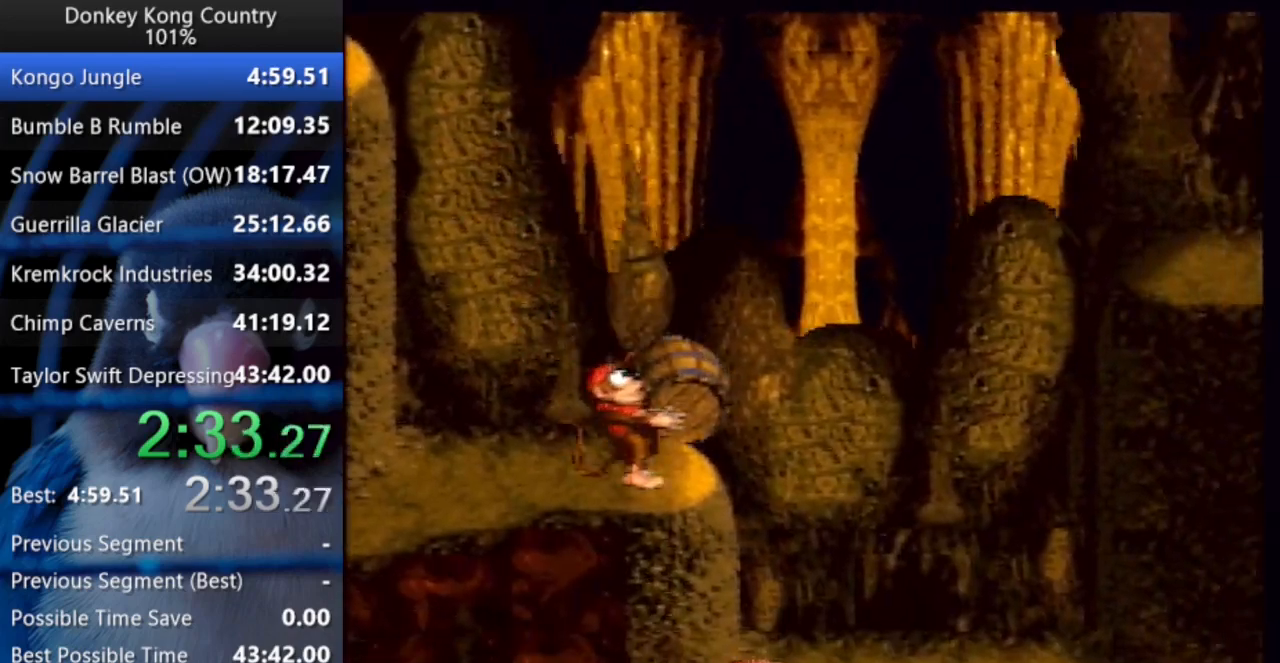
{"buttons": ["Y", "DPAD_UP", "DPAD_RIGHT"], "events": [[50, "B", "down"], [67, "X", "down"], [183, "X", "up"], [200, "B", "up"]]}
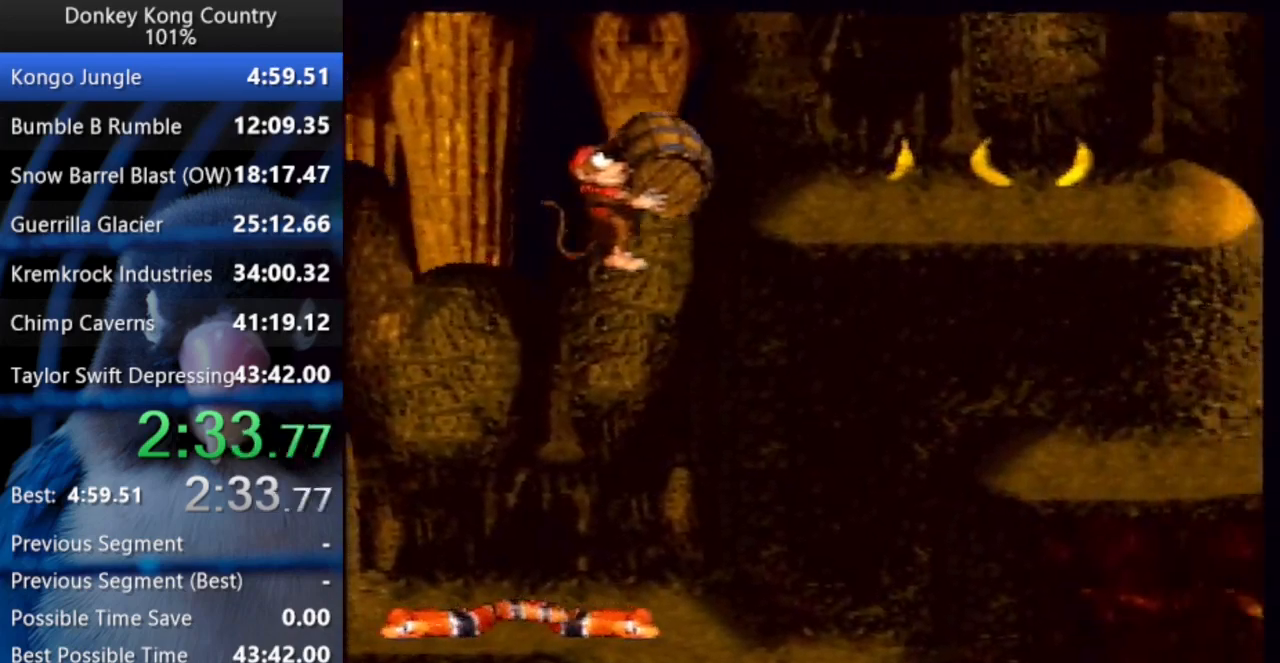
{"buttons": ["DPAD_RIGHT"], "events": [[183, "DPAD_UP", "up"], [500, "Y", "up"]]}
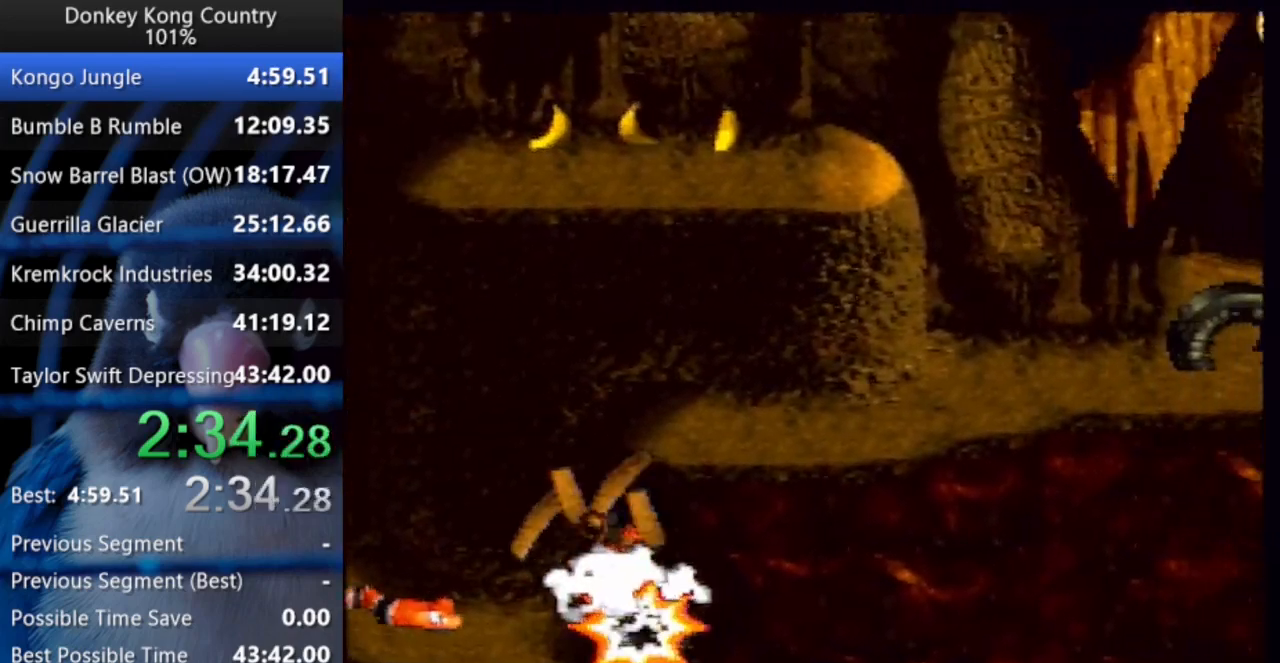
{"buttons": ["DPAD_RIGHT"], "events": []}
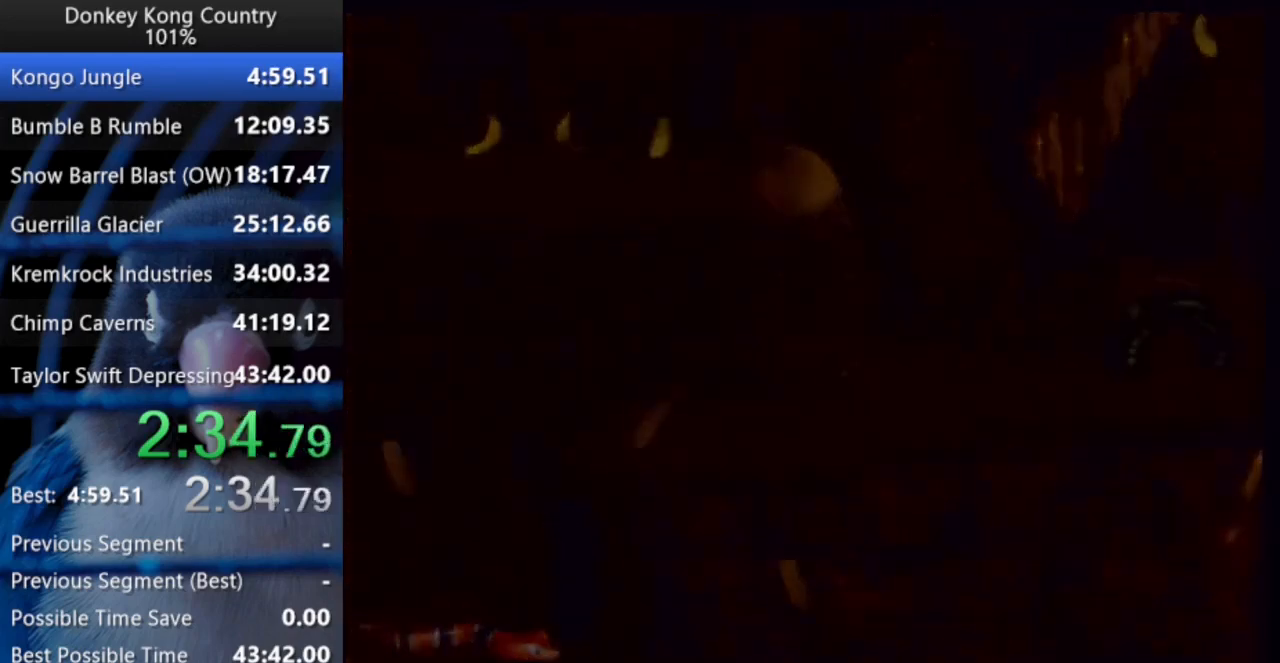
{"buttons": ["Y", "DPAD_RIGHT"], "events": [[133, "Y", "down"], [183, "DPAD_RIGHT", "up"], [183, "START", "down"], [183, "X", "down"], [200, "DPAD_RIGHT", "down"], [200, "START", "up"], [200, "X", "up"]]}
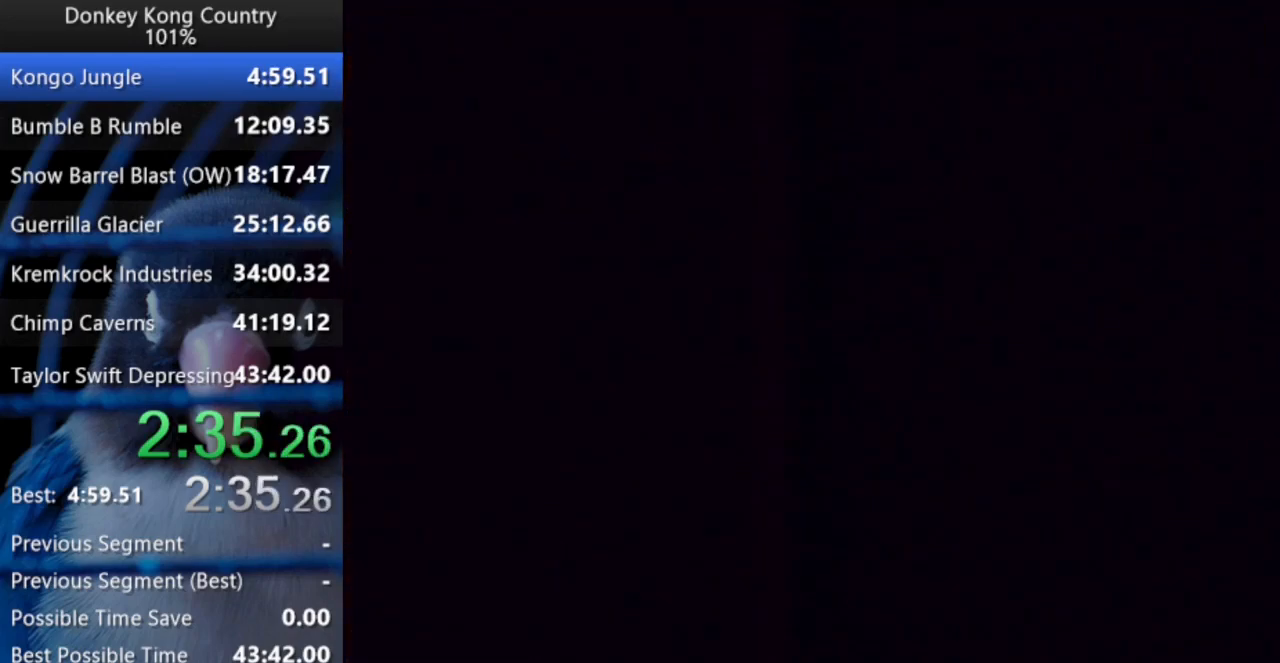
{"buttons": ["Y", "DPAD_RIGHT"], "events": []}
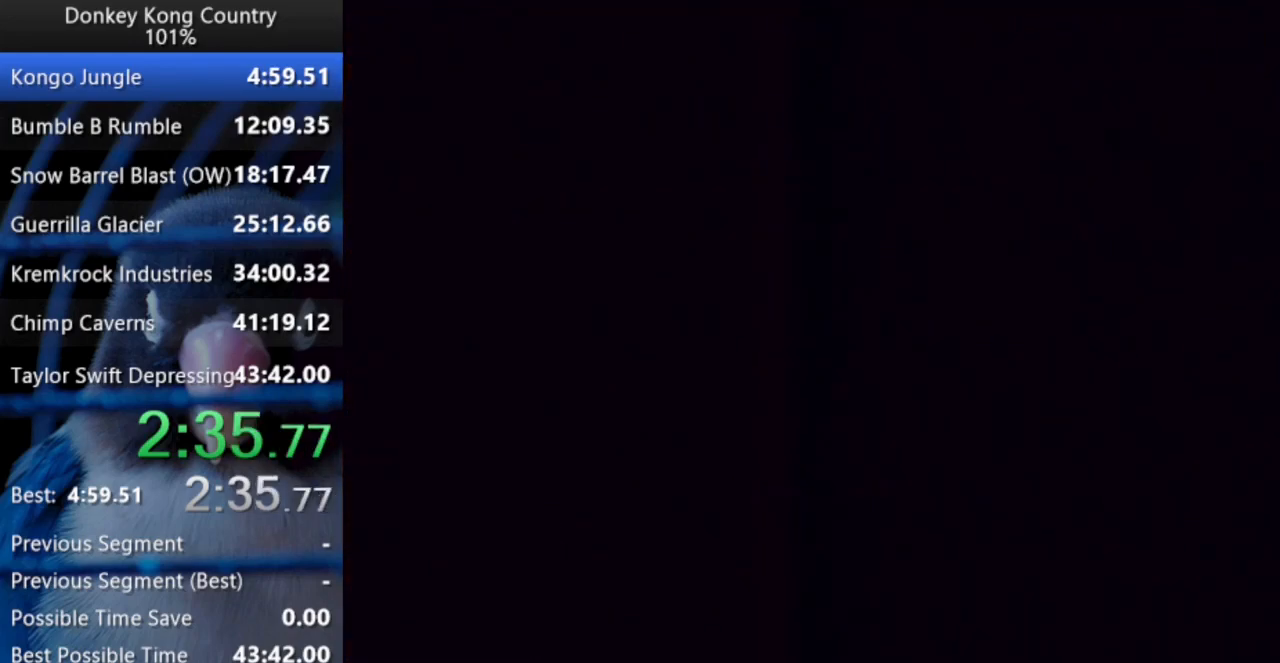
{"buttons": ["Y", "DPAD_RIGHT"], "events": []}
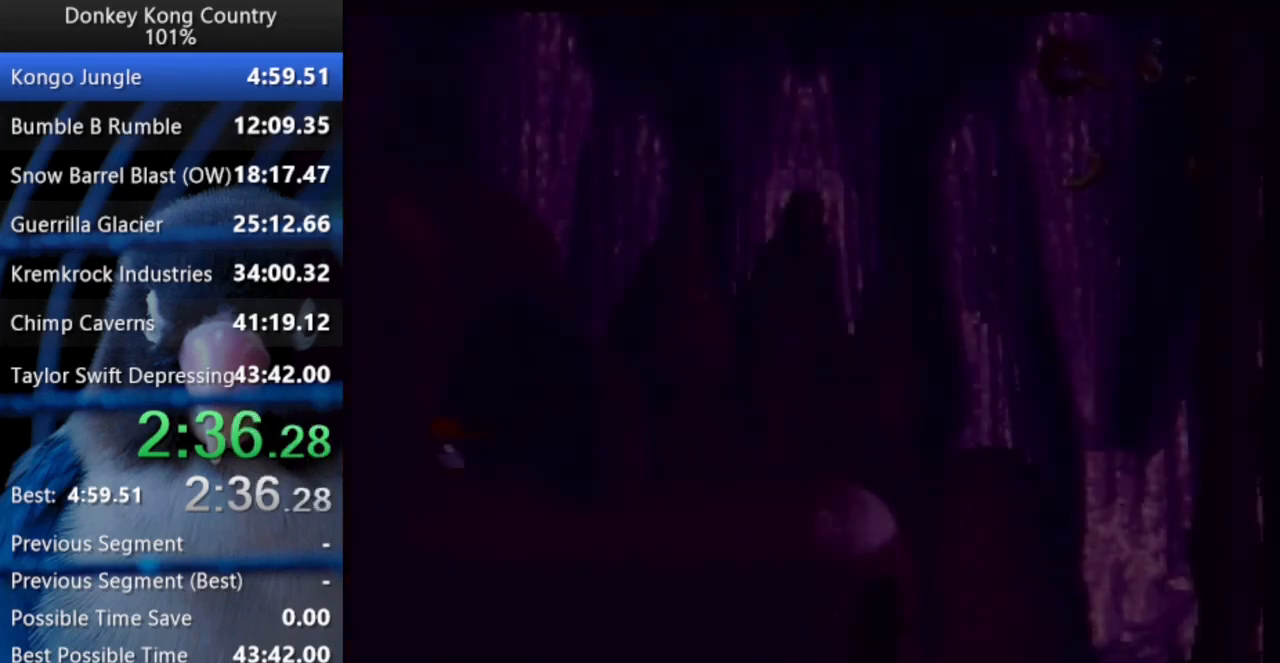
{"buttons": ["Y", "DPAD_UP", "DPAD_RIGHT"], "events": [[317, "DPAD_UP", "down"]]}
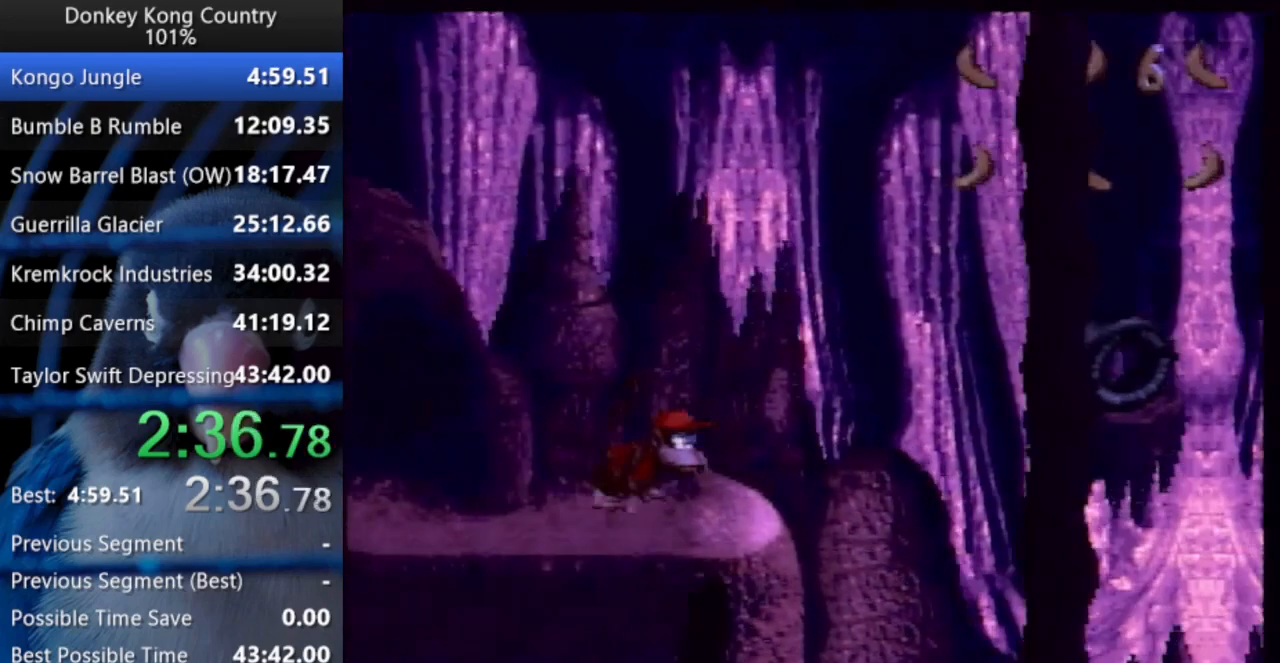
{"buttons": ["Y", "DPAD_UP", "DPAD_RIGHT"], "events": [[33, "Y", "up"], [67, "Y", "down"]]}
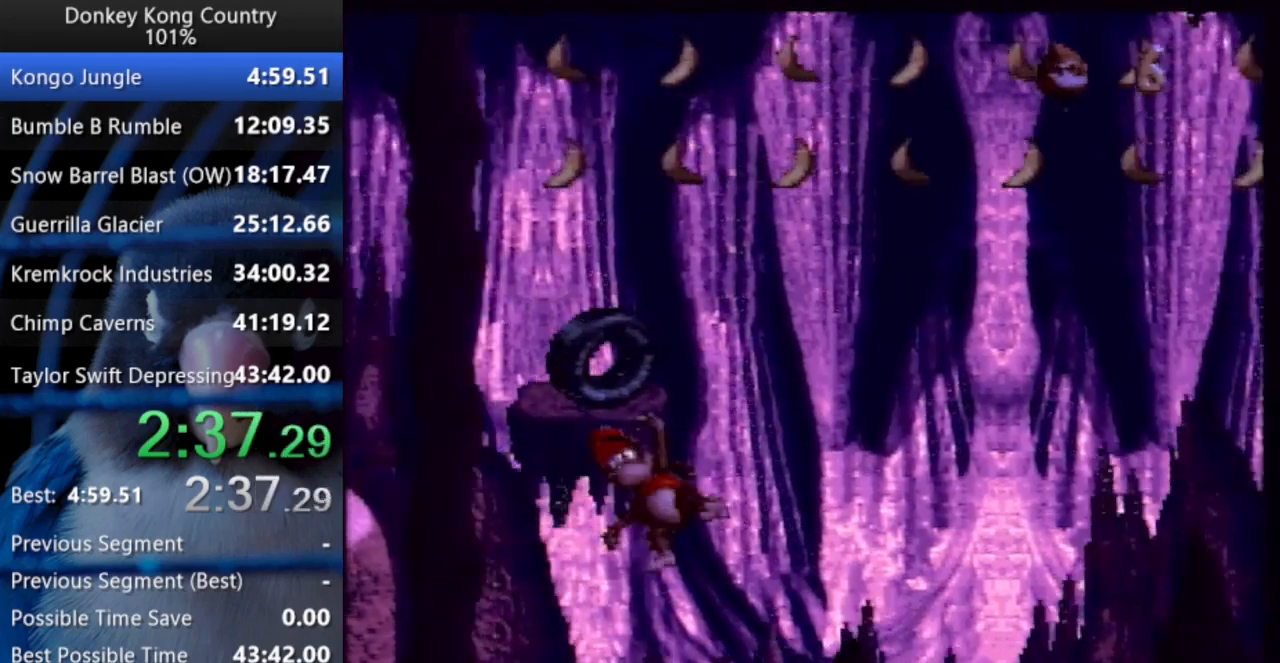
{"buttons": ["Y", "DPAD_UP", "DPAD_RIGHT"], "events": [[283, "B", "down"], [283, "X", "down"], [367, "X", "up"], [383, "B", "up"]]}
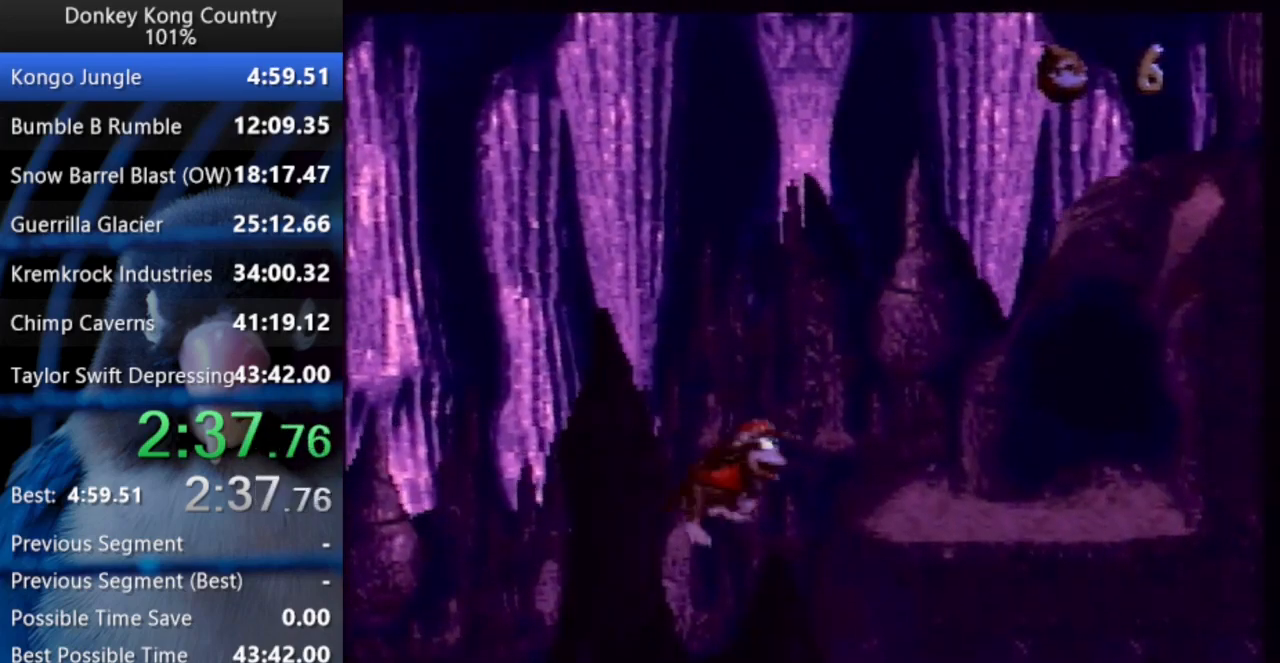
{"buttons": ["DPAD_UP", "DPAD_RIGHT"], "events": [[183, "Y", "up"], [233, "Y", "down"], [367, "Y", "up"]]}
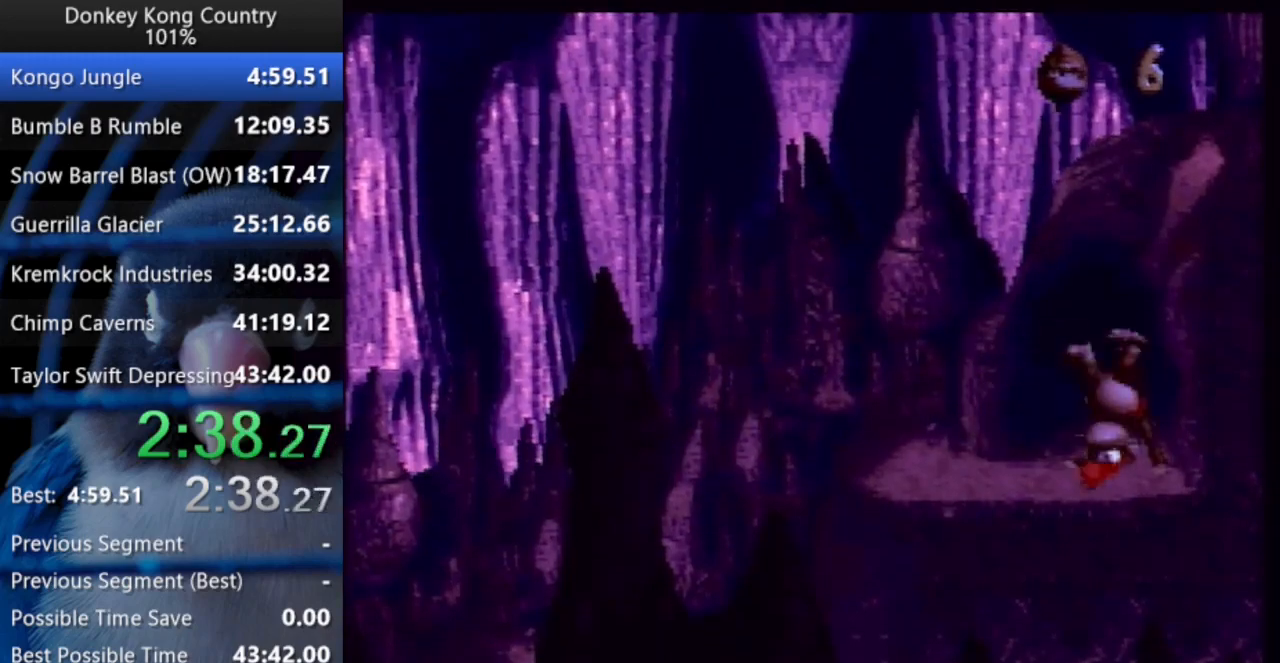
{"buttons": ["DPAD_RIGHT"], "events": [[350, "DPAD_UP", "up"]]}
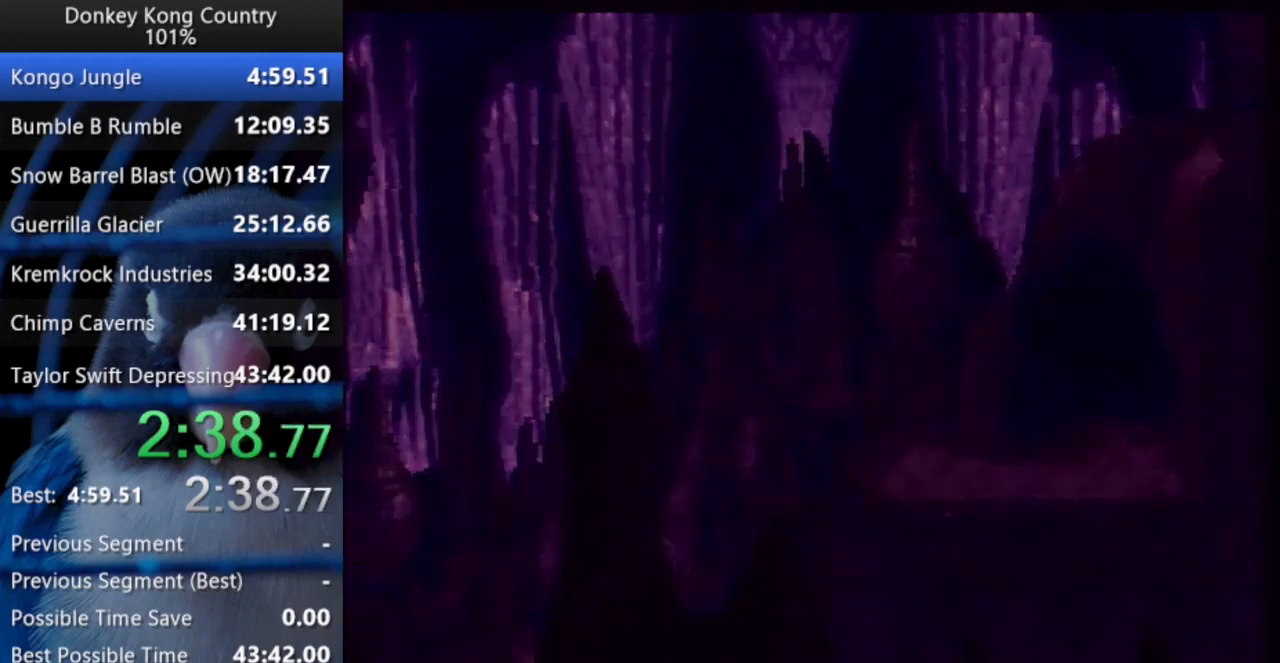
{"buttons": ["DPAD_RIGHT"], "events": [[267, "DPAD_RIGHT", "up"], [267, "X", "down"], [283, "DPAD_RIGHT", "down"], [283, "X", "up"]]}
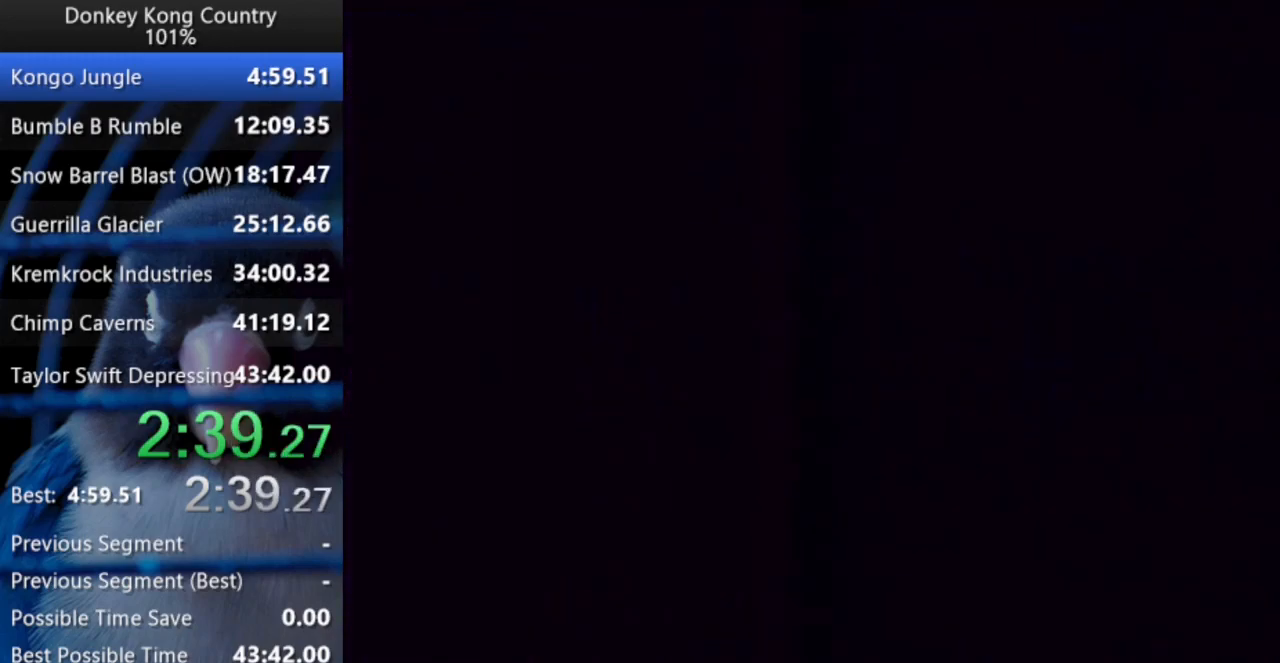
{"buttons": ["DPAD_RIGHT"], "events": []}
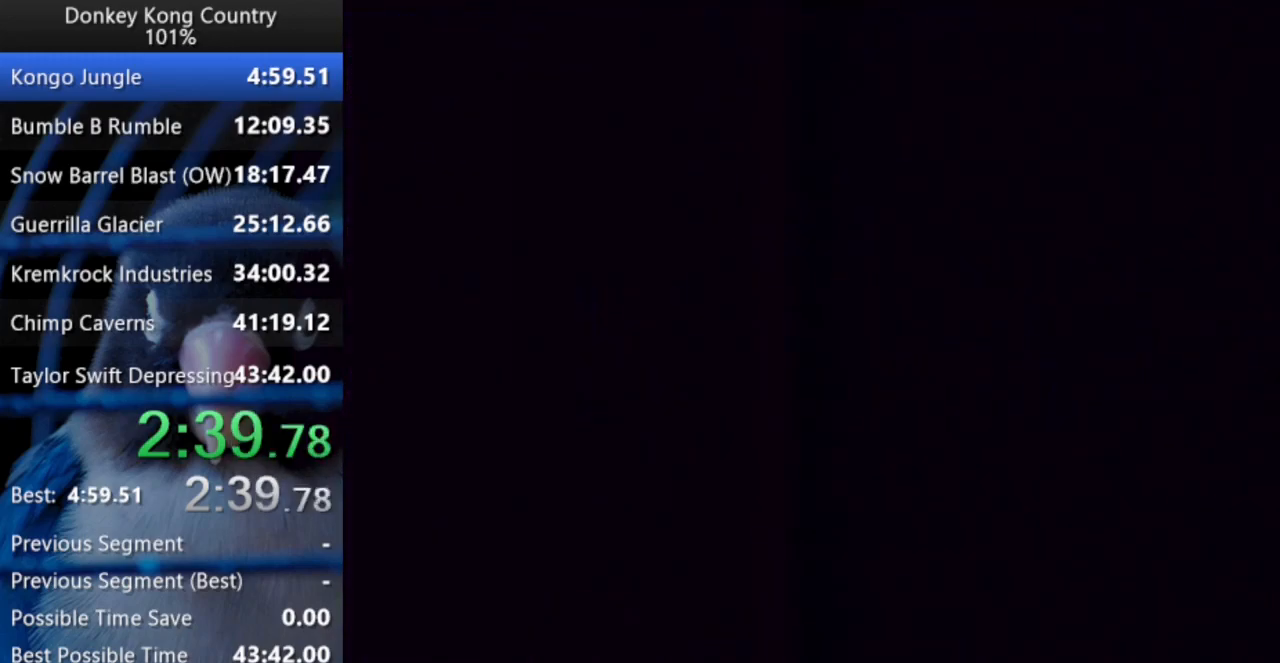
{"buttons": ["DPAD_UP", "DPAD_RIGHT"], "events": [[350, "DPAD_UP", "down"], [400, "DPAD_UP", "up"], [500, "DPAD_UP", "down"]]}
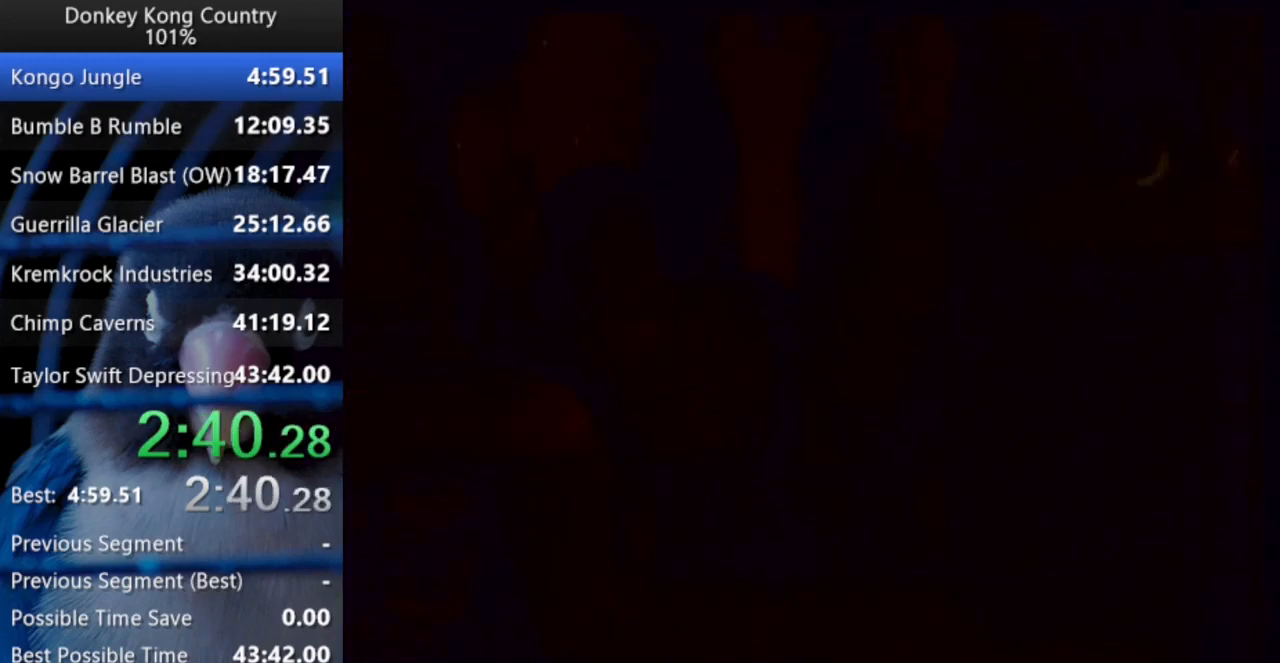
{"buttons": ["Y", "DPAD_RIGHT"], "events": [[33, "Y", "down"], [283, "DPAD_UP", "up"]]}
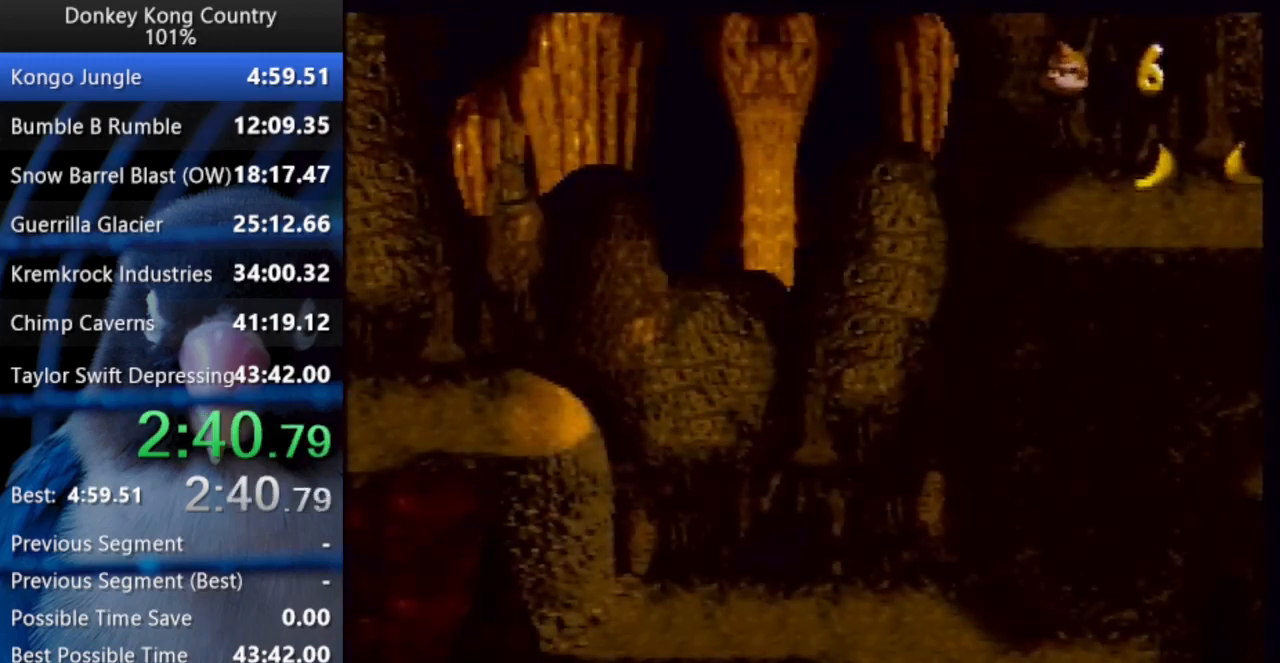
{"buttons": ["Y", "DPAD_RIGHT"], "events": []}
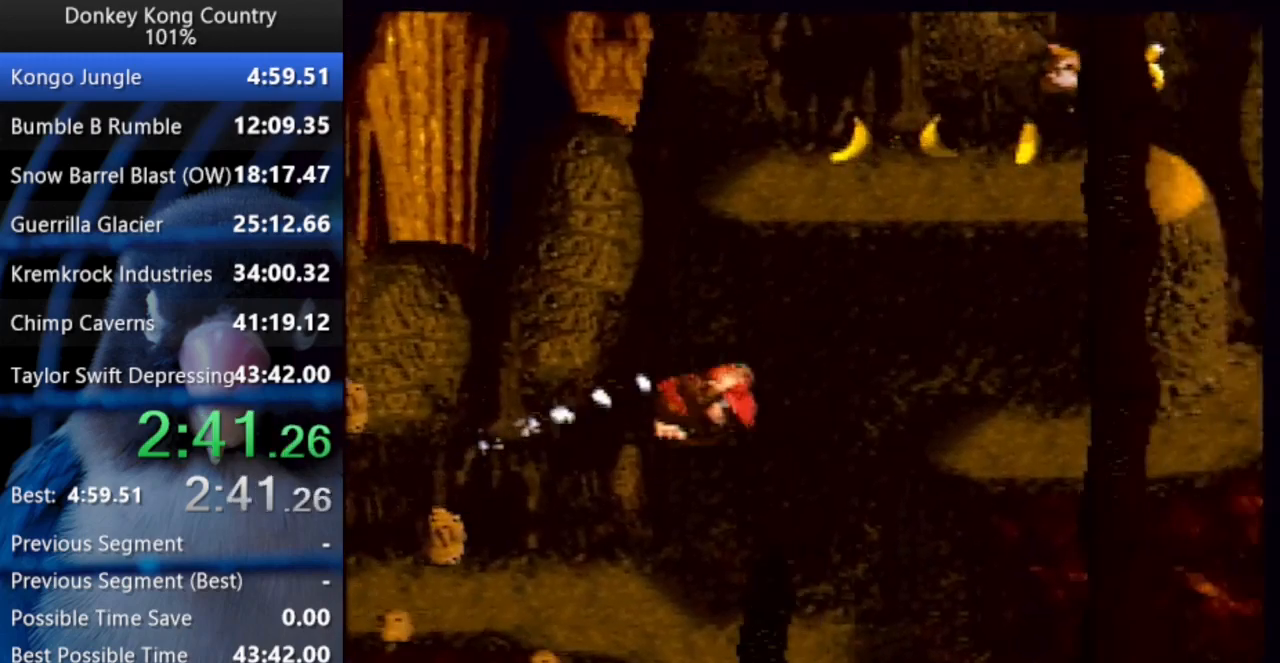
{"buttons": ["Y", "DPAD_UP", "DPAD_RIGHT"], "events": [[33, "DPAD_UP", "down"], [50, "B", "down"], [50, "DPAD_UP", "up"], [67, "B", "up"], [217, "DPAD_UP", "down"], [433, "Y", "up"], [467, "Y", "down"]]}
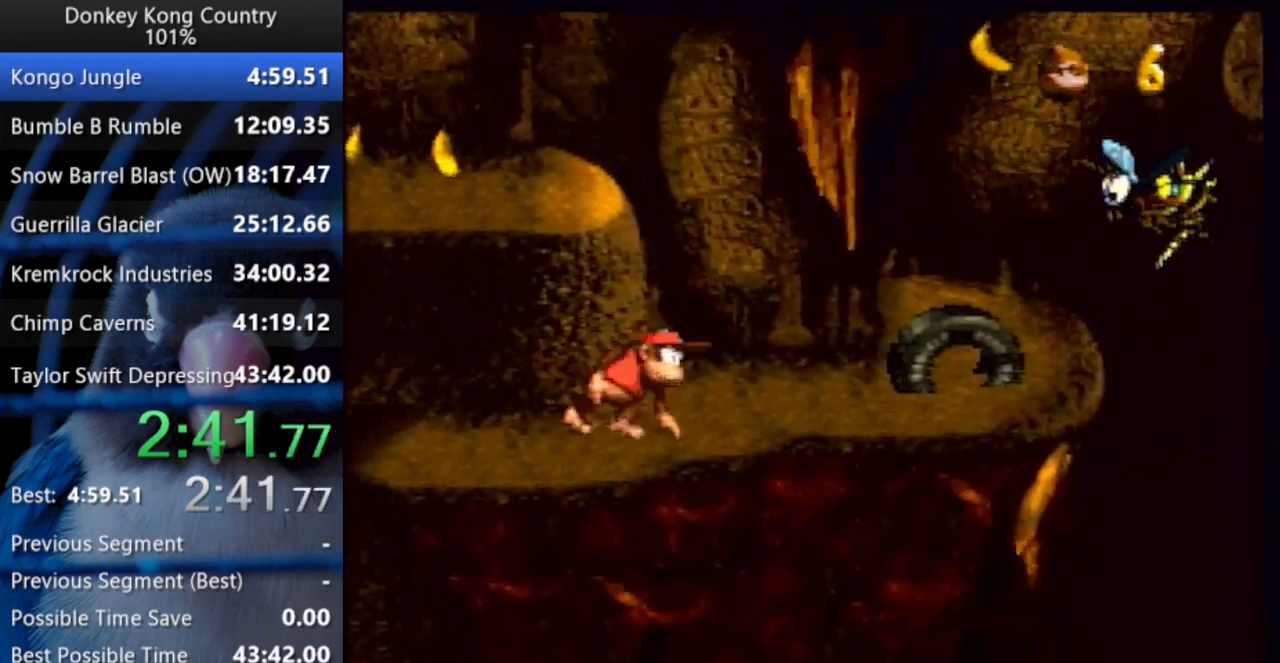
{"buttons": ["Y", "DPAD_UP", "DPAD_RIGHT"], "events": [[133, "DPAD_UP", "up"], [183, "DPAD_UP", "down"], [333, "B", "down"], [333, "X", "down"], [400, "B", "up"], [417, "X", "up"]]}
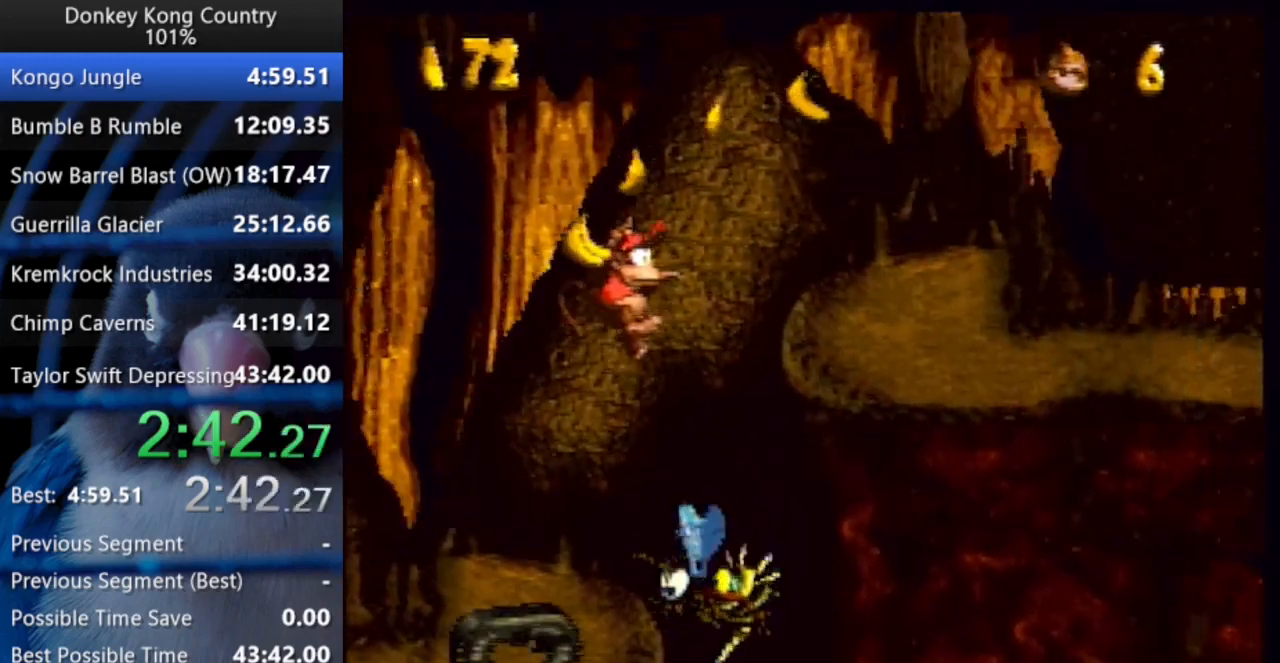
{"buttons": ["Y", "DPAD_UP", "DPAD_RIGHT"], "events": [[383, "Y", "up"], [433, "Y", "down"]]}